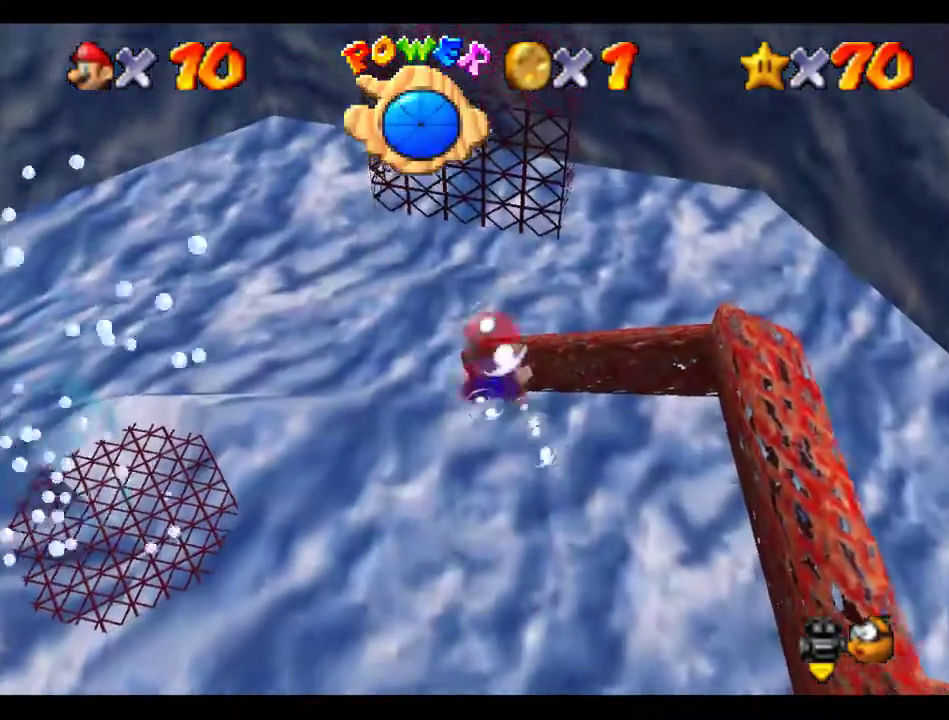
Gameplay with a controller (Nintendo layout); each line is a JSON object with the inputs held at the frame after it. "events" lists button and stick changes between this image and that frame as [ms after this image, input, new state], when the widget could be followed in between. Not read: L3 R3.
{"buttons": ["A"], "left_stick": "center", "events": [[101, "A", "up"], [168, "left_stick", "up"], [370, "left_stick", "center"], [438, "A", "down"]]}
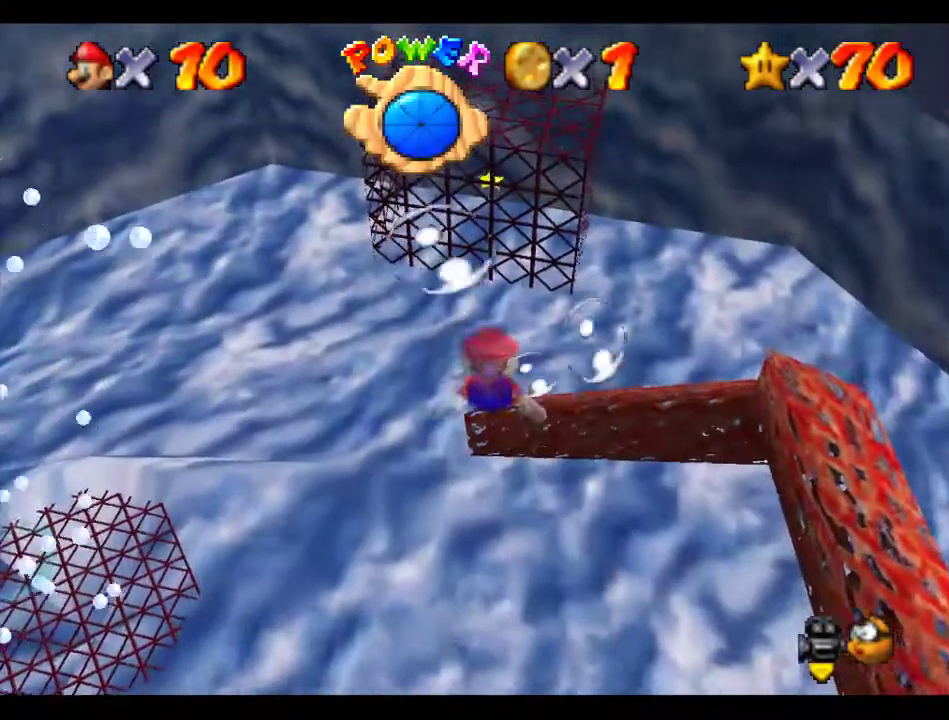
{"buttons": [], "left_stick": "center", "events": [[202, "A", "up"], [202, "left_stick", "up"], [404, "left_stick", "center"]]}
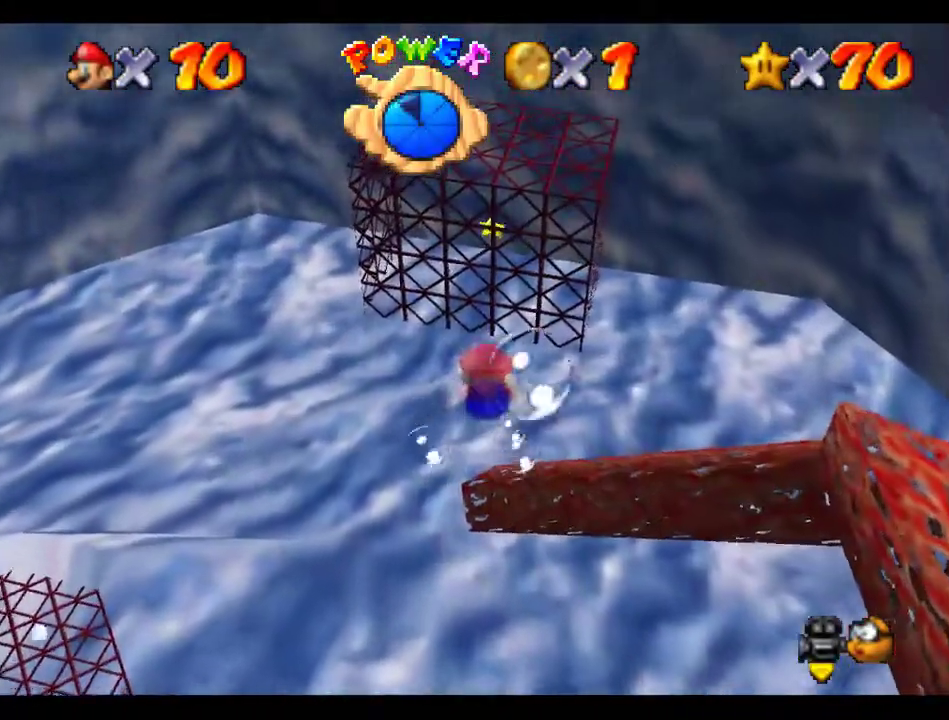
{"buttons": [], "left_stick": "up-left", "events": [[67, "A", "down"], [168, "left_stick", "up"], [370, "A", "up"], [370, "left_stick", "center"], [505, "left_stick", "up-left"]]}
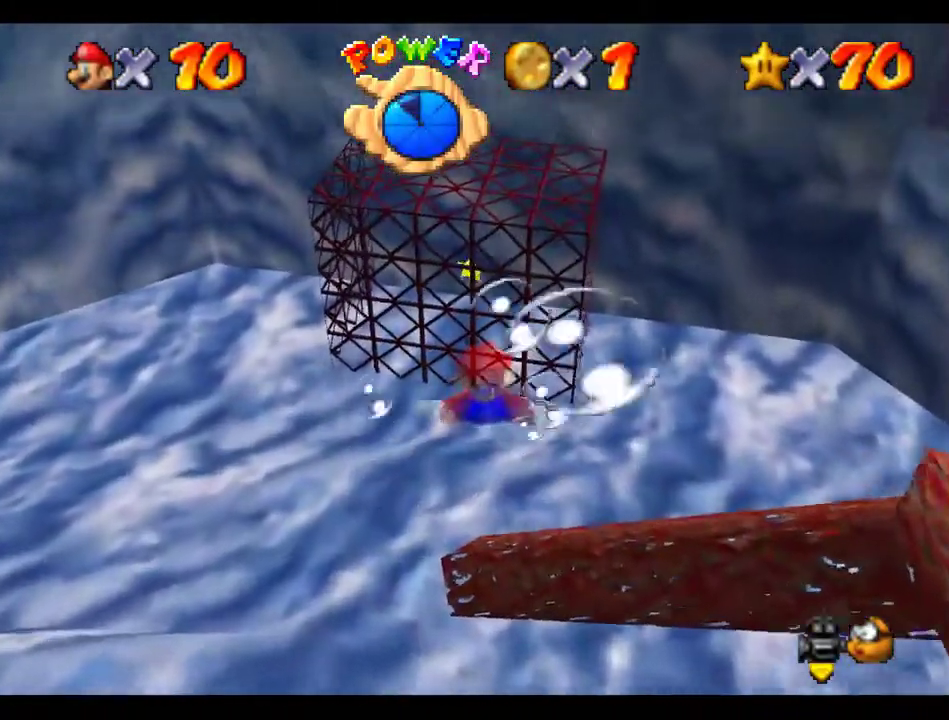
{"buttons": ["A"], "left_stick": "up-left", "events": [[135, "left_stick", "center"], [269, "A", "down"], [337, "left_stick", "up-left"]]}
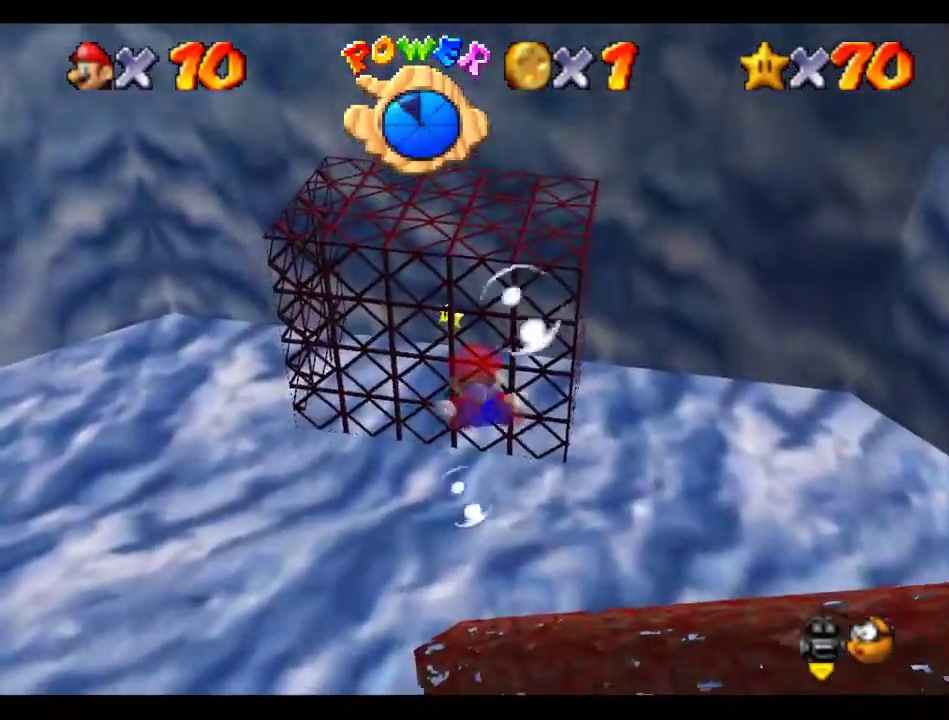
{"buttons": ["A"], "left_stick": "center", "events": [[101, "A", "up"], [101, "left_stick", "center"], [236, "left_stick", "up-left"], [438, "A", "down"], [438, "left_stick", "center"]]}
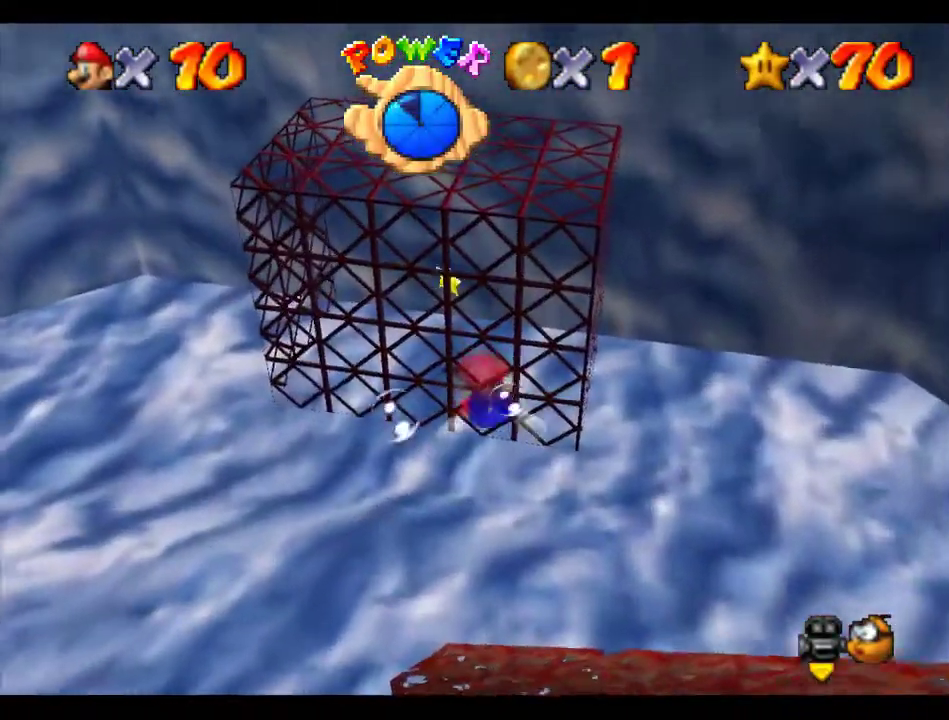
{"buttons": [], "left_stick": "up-left", "events": [[169, "left_stick", "left"], [202, "A", "up"], [304, "left_stick", "center"], [506, "left_stick", "up-left"]]}
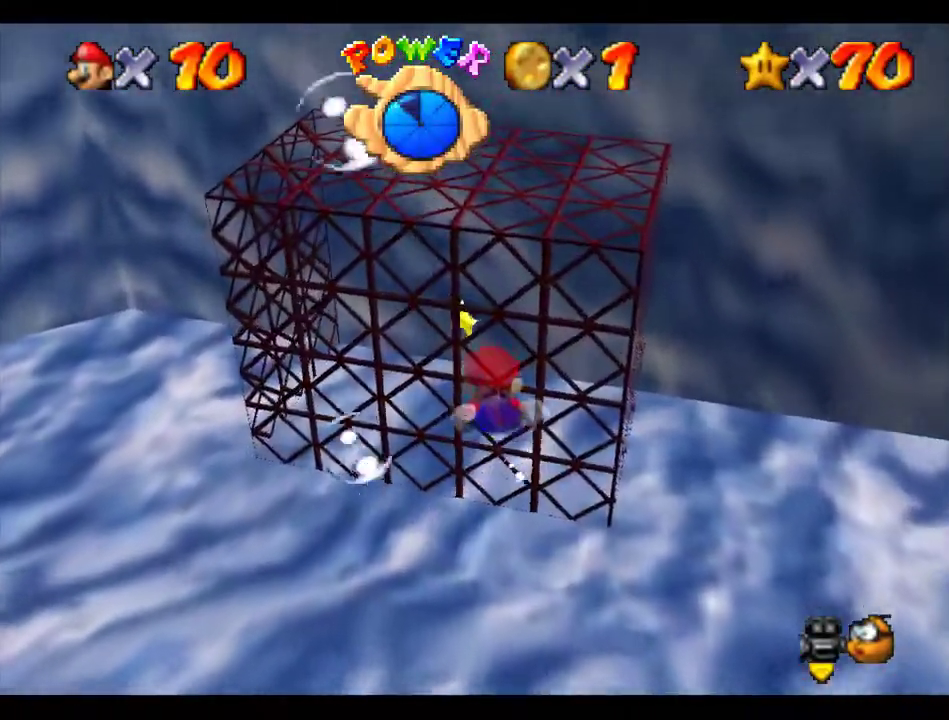
{"buttons": [], "left_stick": "center", "events": [[33, "A", "down"], [202, "left_stick", "up"], [303, "left_stick", "center"], [404, "A", "up"]]}
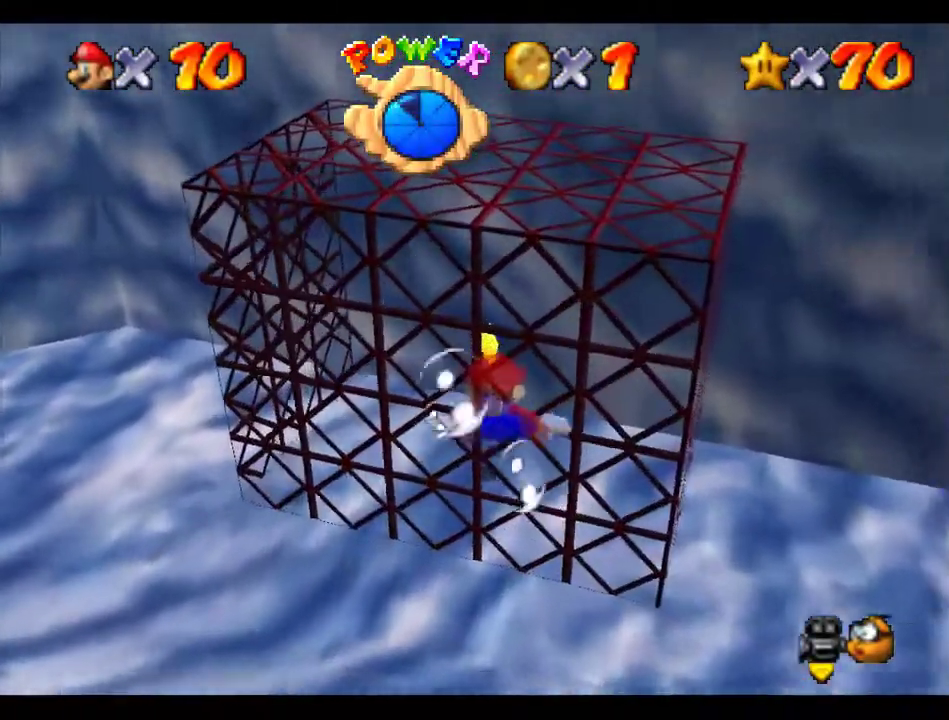
{"buttons": ["A"], "left_stick": "center", "events": [[169, "left_stick", "up"], [303, "A", "down"], [371, "left_stick", "up-right"], [438, "left_stick", "center"]]}
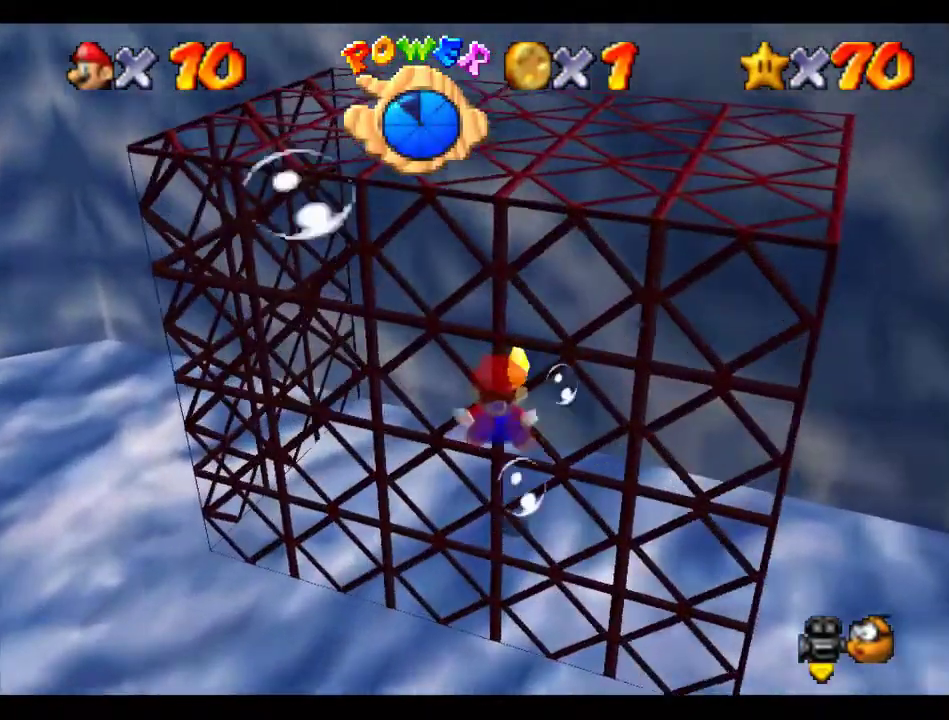
{"buttons": ["A"], "left_stick": "up", "events": [[67, "A", "up"], [269, "left_stick", "up"], [336, "A", "down"]]}
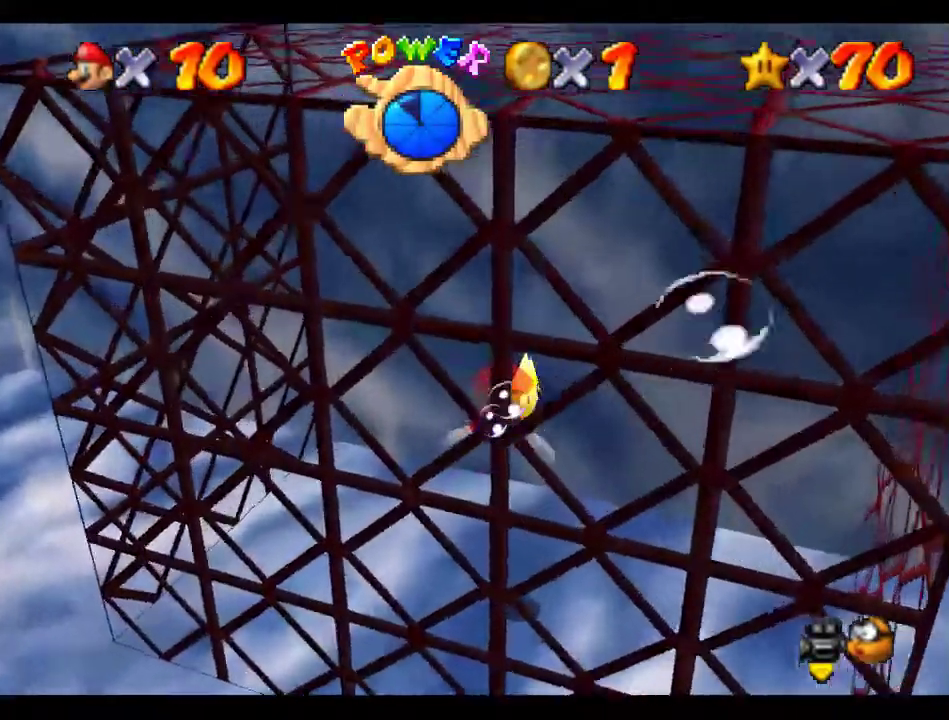
{"buttons": [], "left_stick": "center", "events": [[168, "A", "up"], [168, "left_stick", "center"], [303, "A", "down"], [505, "A", "up"]]}
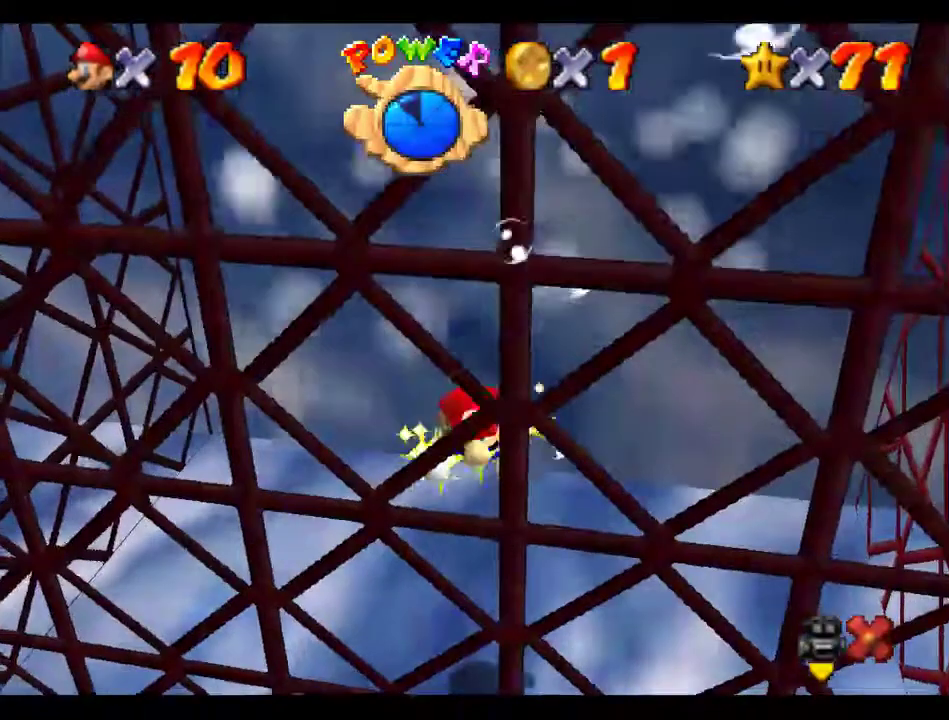
{"buttons": [], "left_stick": "center", "events": []}
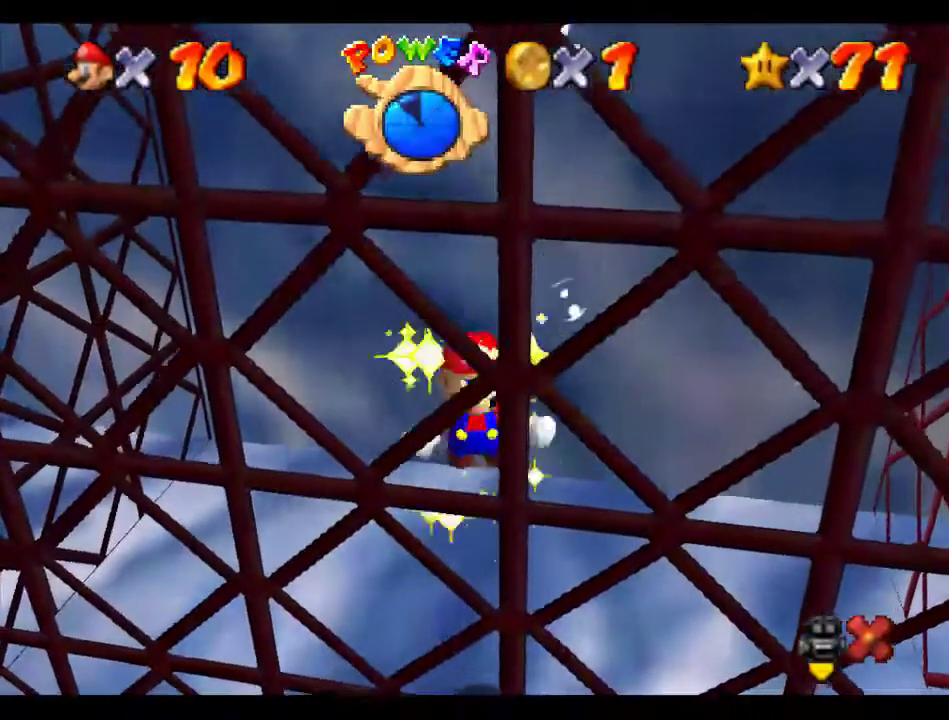
{"buttons": [], "left_stick": "center", "events": []}
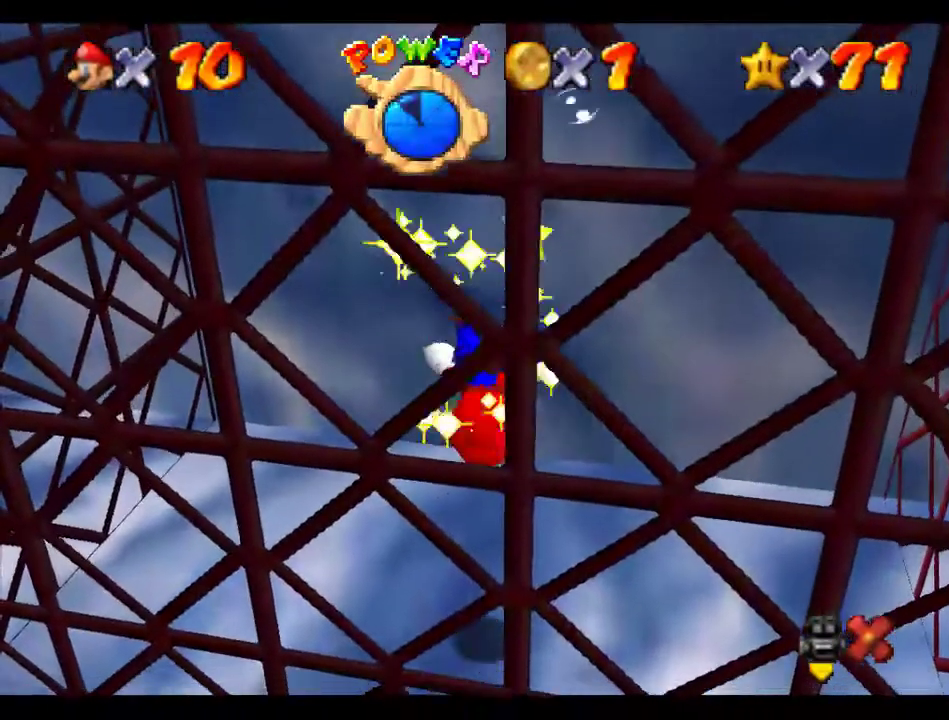
{"buttons": [], "left_stick": "center", "events": []}
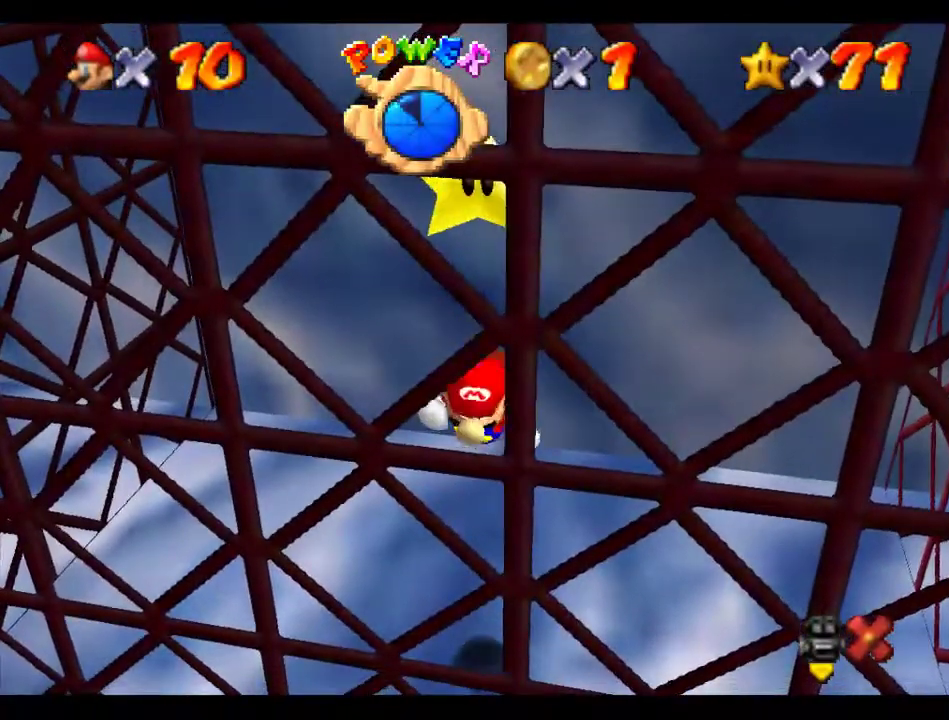
{"buttons": [], "left_stick": "center", "events": []}
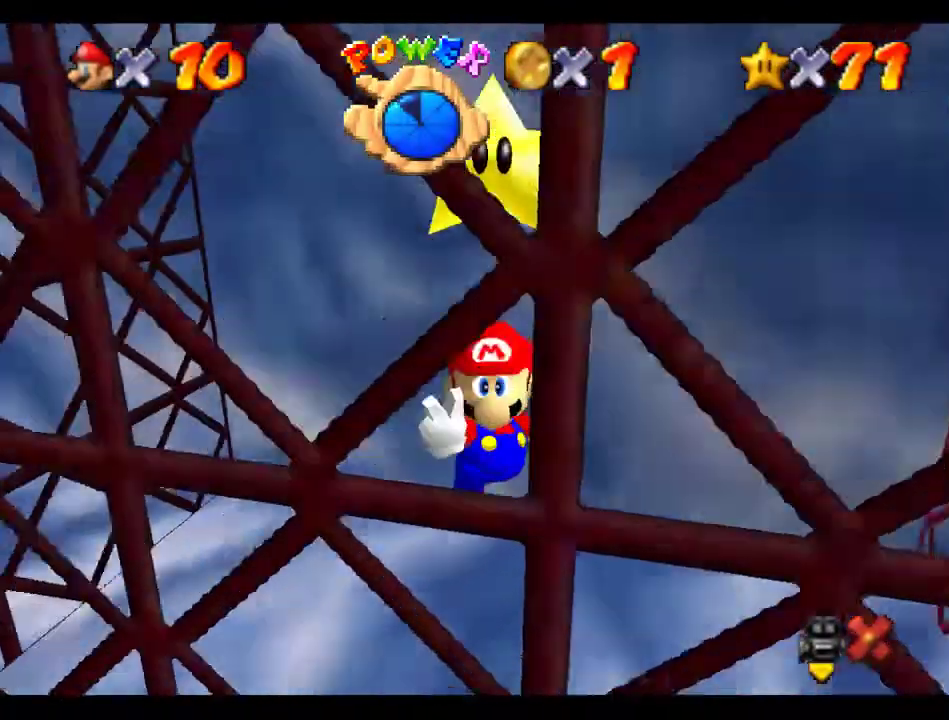
{"buttons": [], "left_stick": "center", "events": []}
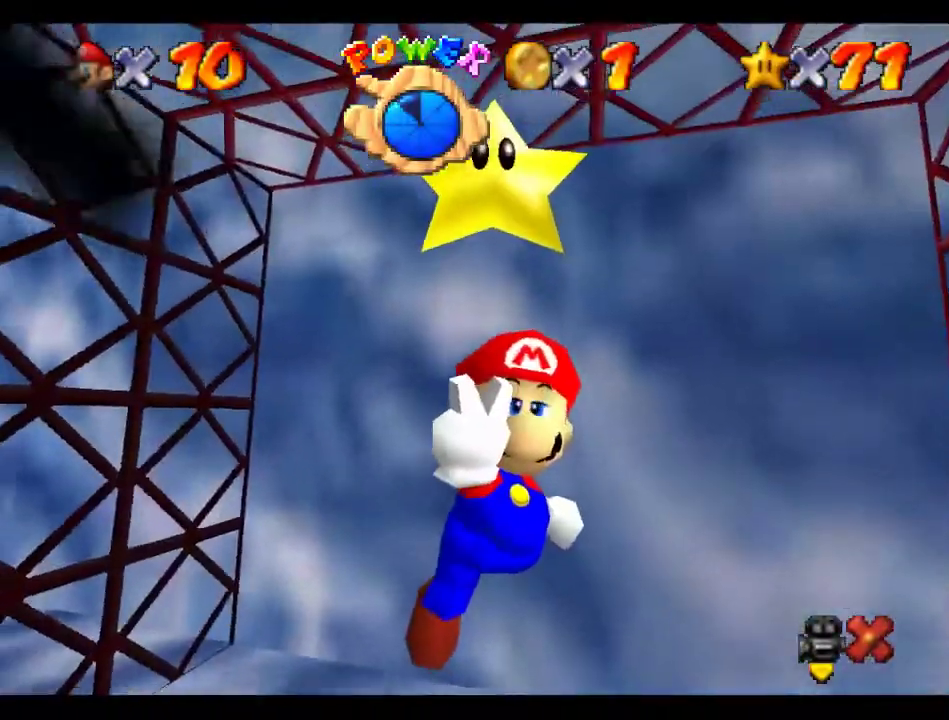
{"buttons": [], "left_stick": "center", "events": []}
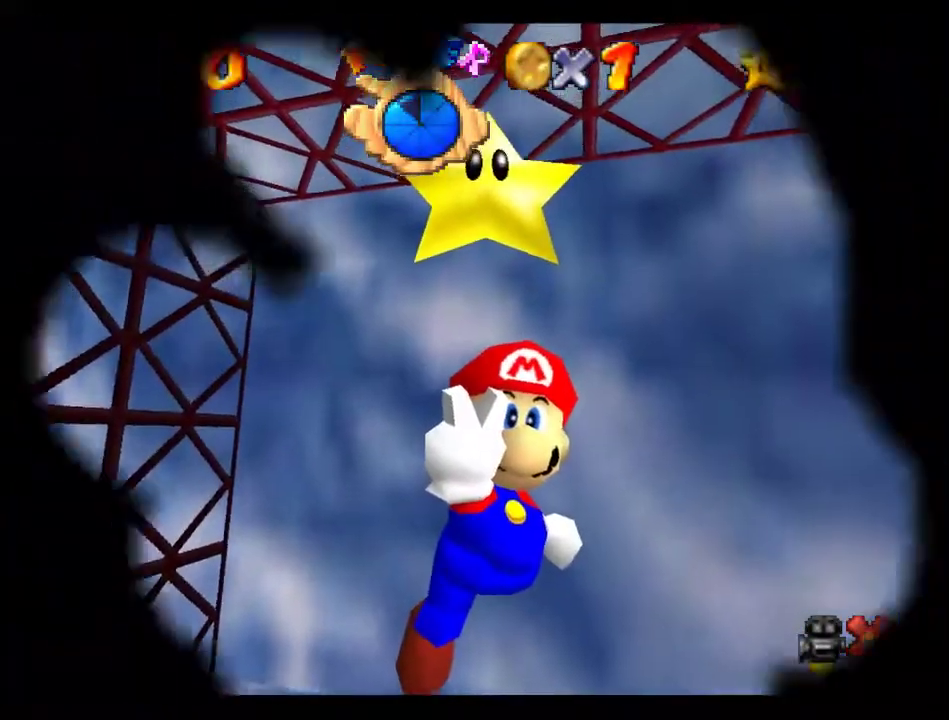
{"buttons": [], "left_stick": "center", "events": []}
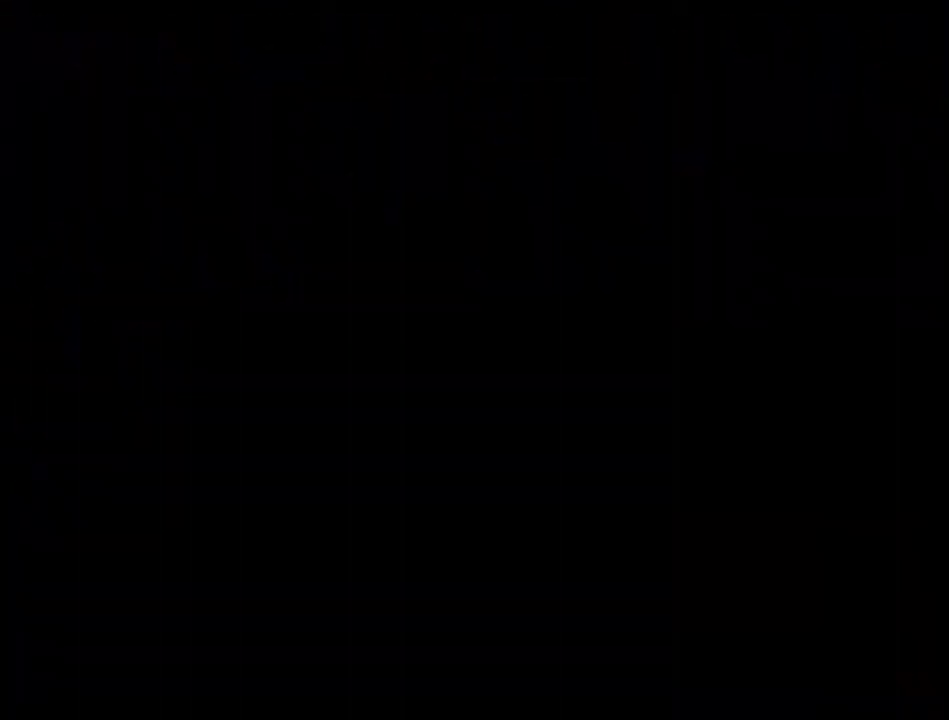
{"buttons": [], "left_stick": "center", "events": []}
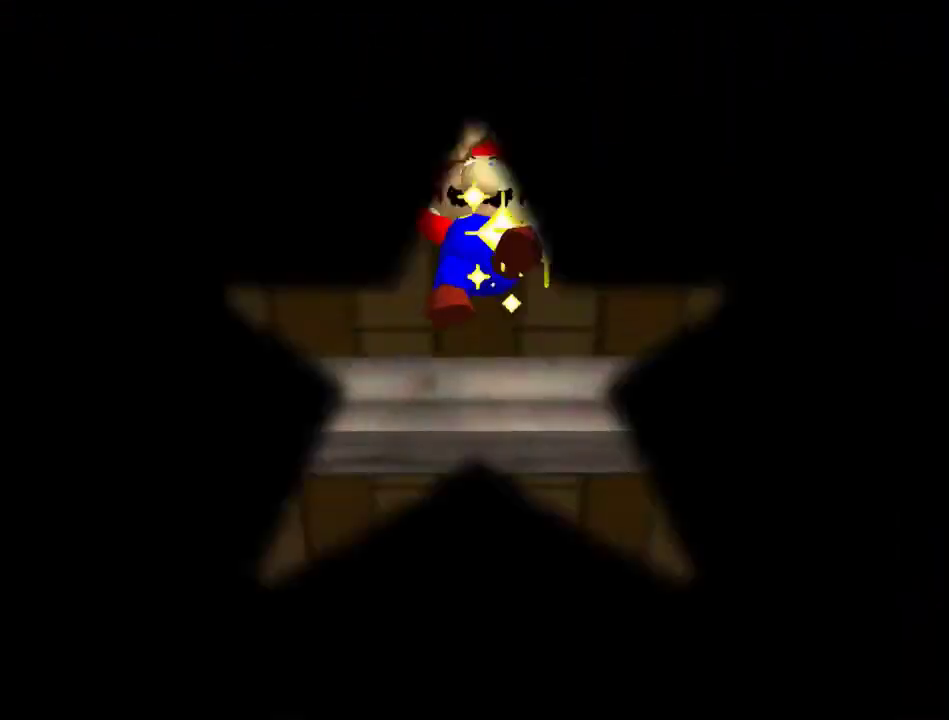
{"buttons": [], "left_stick": "center", "events": []}
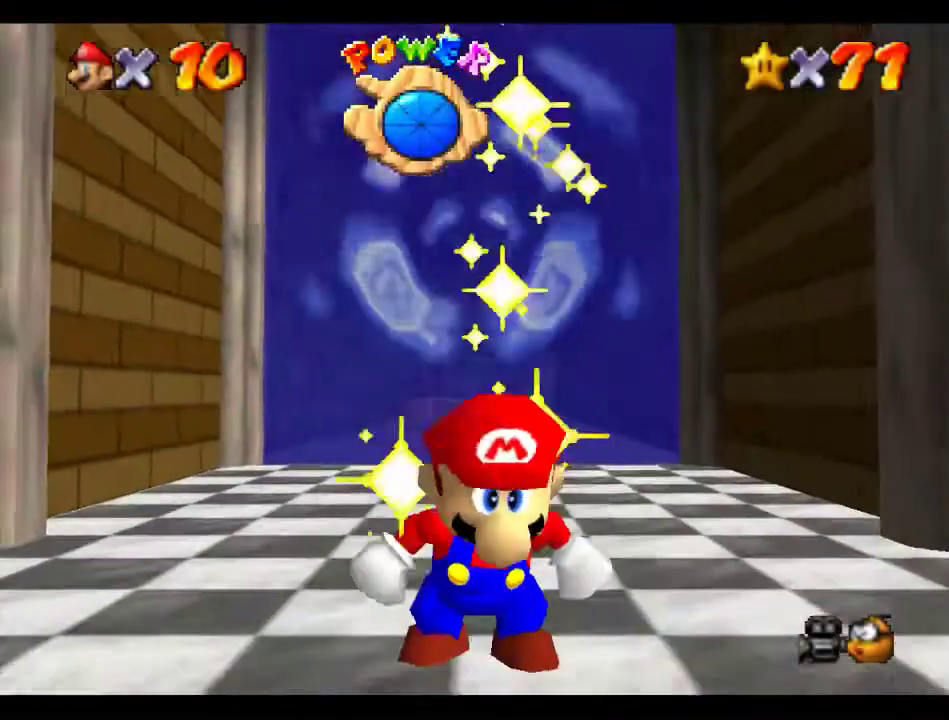
{"buttons": [], "left_stick": "center", "events": []}
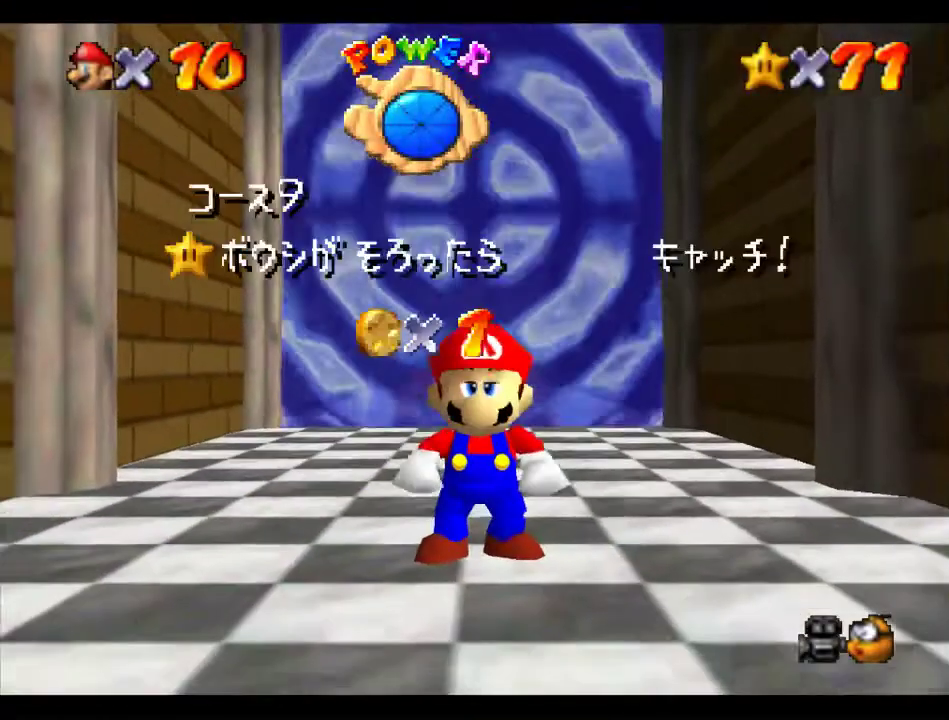
{"buttons": ["R1"], "left_stick": "center", "events": [[505, "R1", "down"]]}
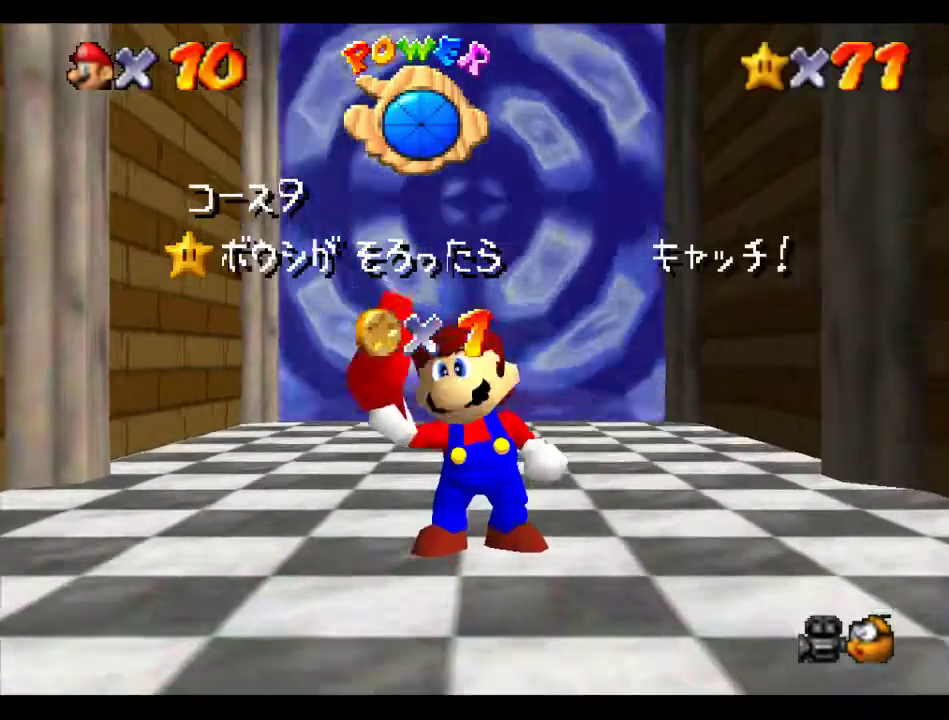
{"buttons": [], "left_stick": "center", "events": [[34, "C_DOWN", "down"], [168, "C_DOWN", "up"], [168, "R1", "up"]]}
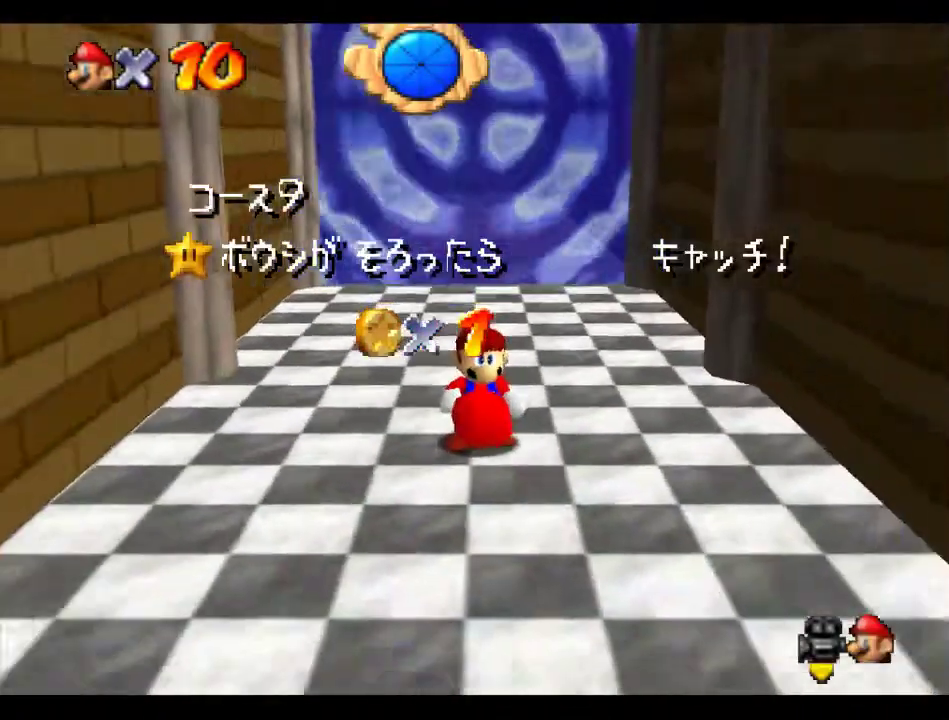
{"buttons": [], "left_stick": "center", "events": []}
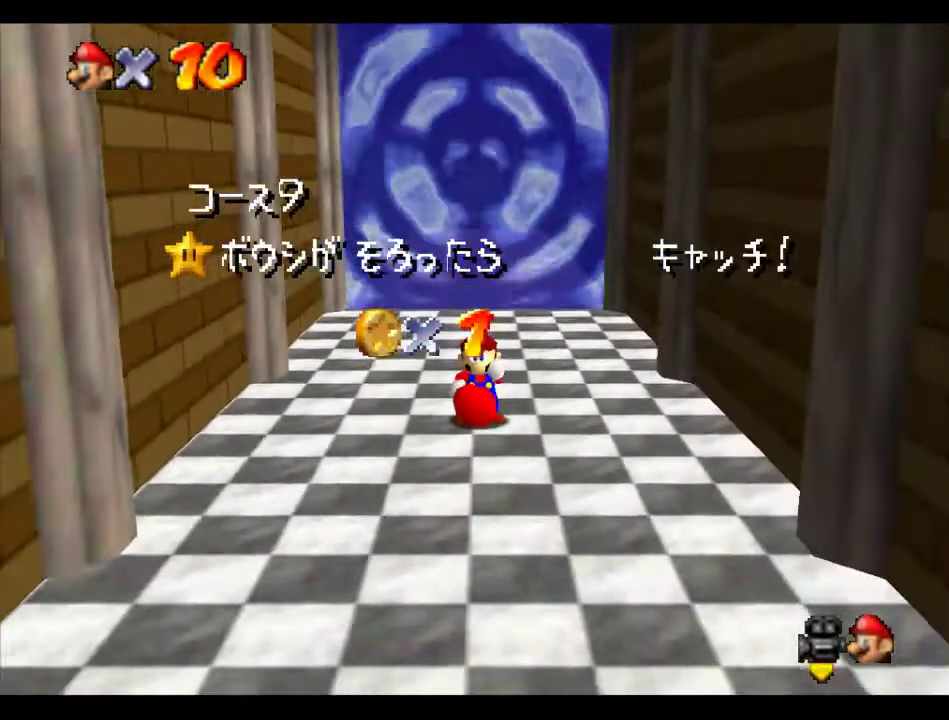
{"buttons": [], "left_stick": "center", "events": []}